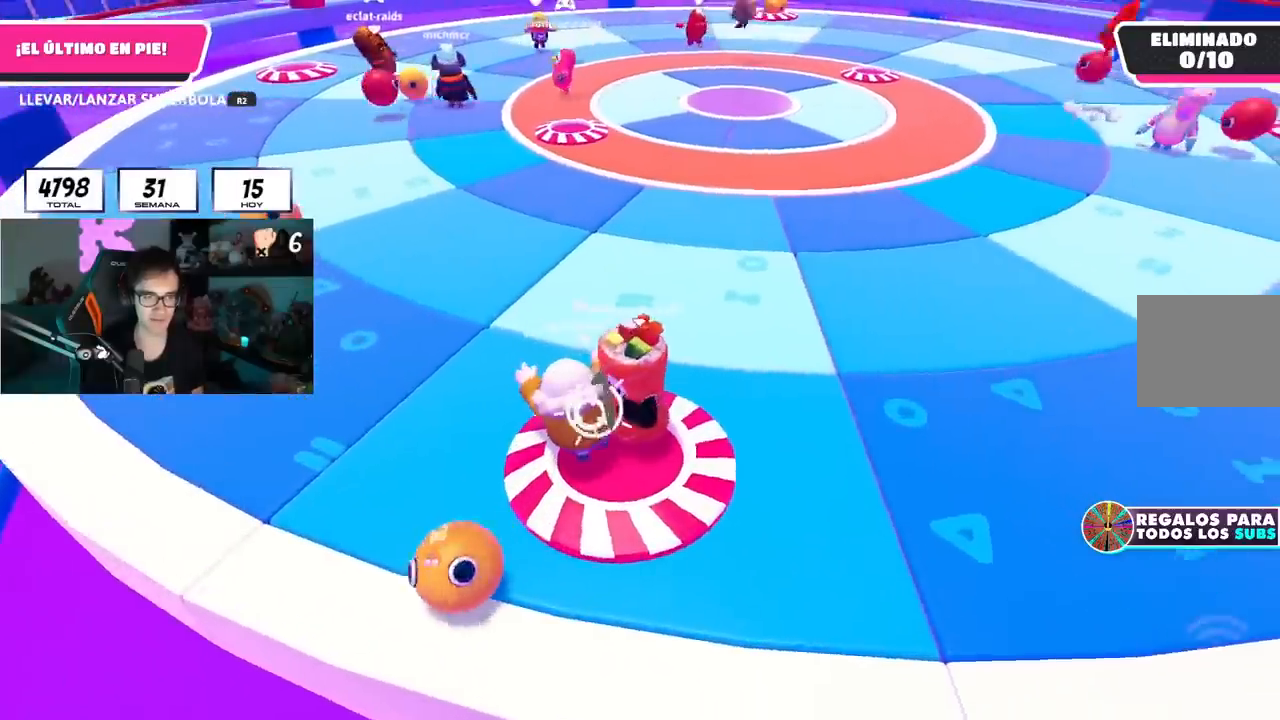
Gameplay with a controller (PlayStation layout); each line is a JSON object with the inputs held at the frame after it. "events" lists button and stick changes between this image and that frame as [ms after this image, input, new state], when the widget could be followed in between. Not read: R1.
{"buttons": [], "left_stick": "up", "right_stick": "center", "events": [[234, "left_stick", "up-left"], [317, "right_stick", "left"], [434, "right_stick", "center"], [467, "left_stick", "up"]]}
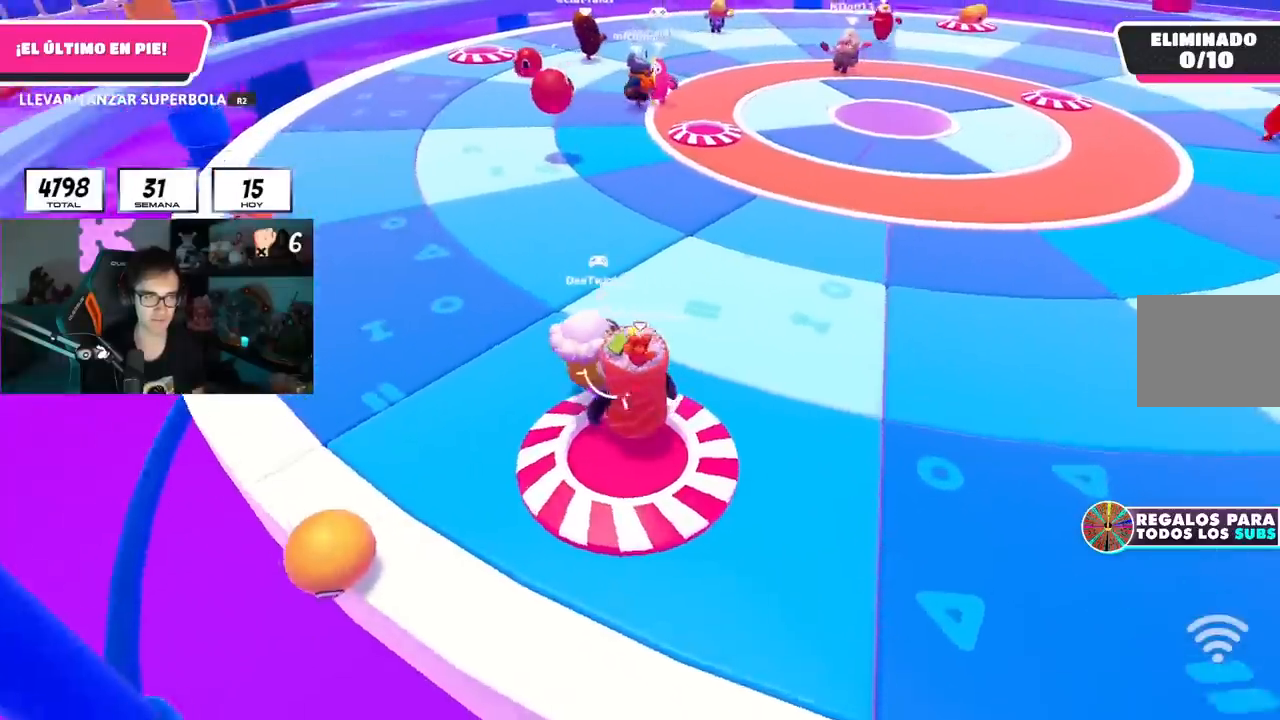
{"buttons": [], "left_stick": "up-right", "right_stick": "right", "events": [[16, "left_stick", "up-right"], [384, "right_stick", "right"]]}
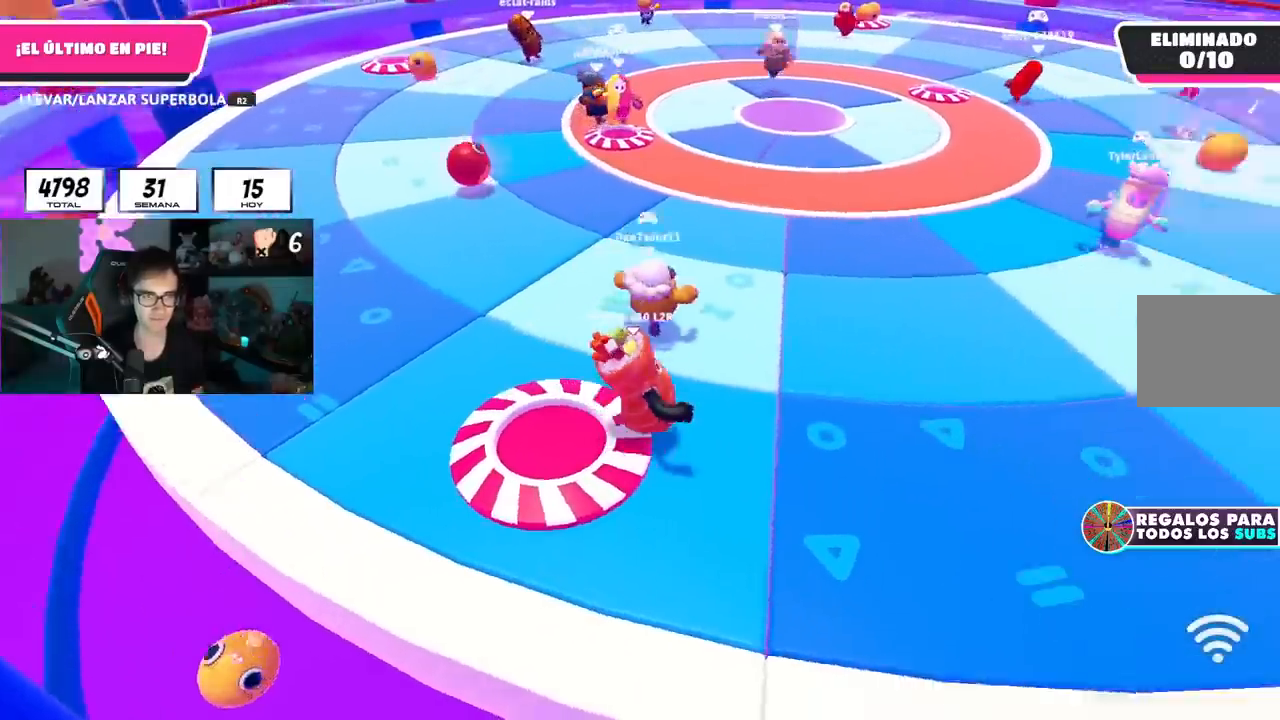
{"buttons": [], "left_stick": "right", "right_stick": "center", "events": [[17, "right_stick", "center"], [200, "CROSS", "down"], [334, "CROSS", "up"], [484, "left_stick", "right"]]}
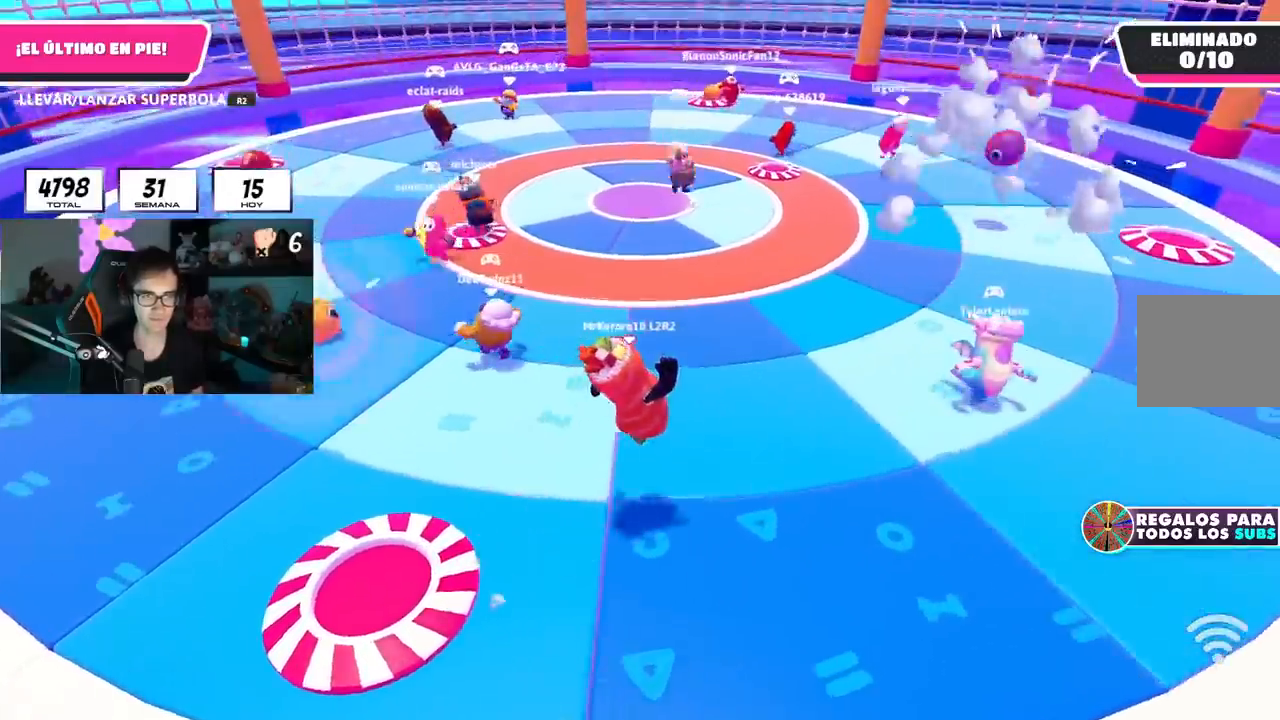
{"buttons": ["L1", "L2"], "left_stick": "down-left", "right_stick": "center", "events": [[67, "left_stick", "down-left"], [333, "CROSS", "down"], [367, "L2", "down"], [467, "CROSS", "up"], [467, "L1", "down"]]}
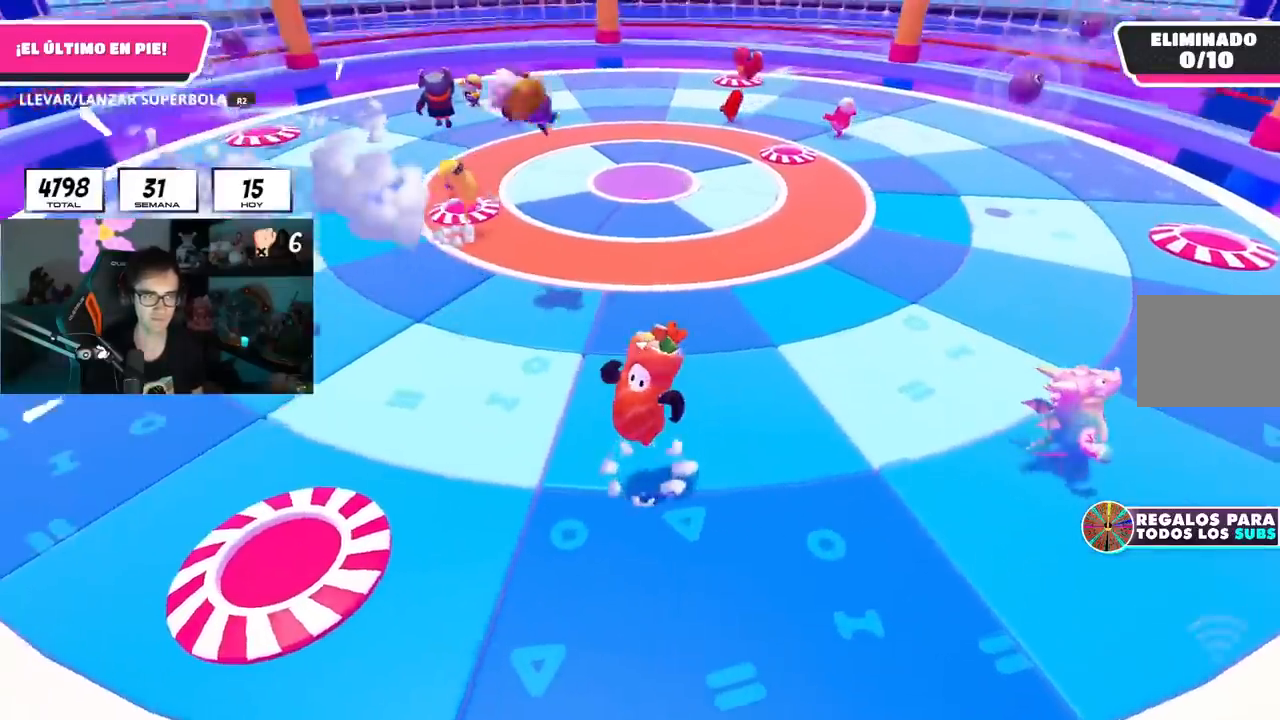
{"buttons": [], "left_stick": "left", "right_stick": "up-right", "events": [[17, "L1", "up"], [34, "L2", "up"], [167, "right_stick", "up-right"], [301, "left_stick", "left"]]}
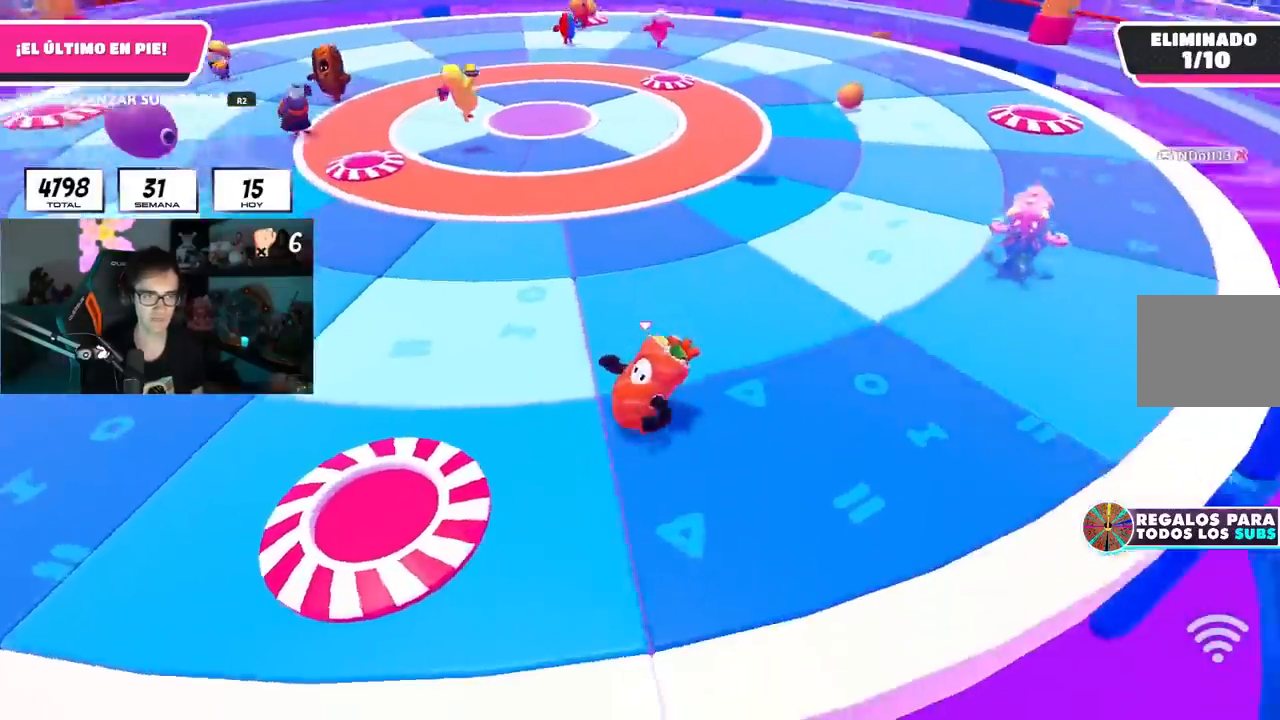
{"buttons": [], "left_stick": "up-left", "right_stick": "center", "events": [[33, "left_stick", "center"], [67, "right_stick", "center"], [150, "left_stick", "right"], [300, "left_stick", "left"], [450, "left_stick", "up-left"]]}
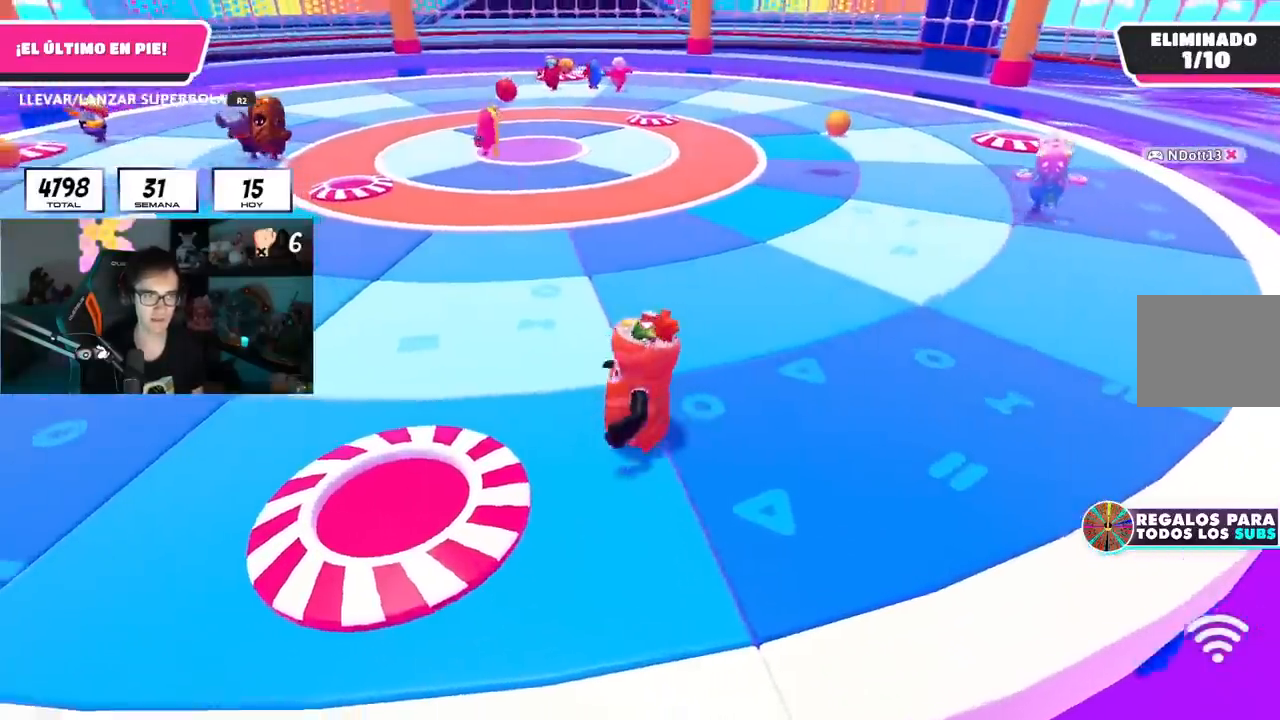
{"buttons": [], "left_stick": "left", "right_stick": "center", "events": [[17, "left_stick", "up"], [117, "left_stick", "up-right"], [217, "left_stick", "down-left"], [334, "left_stick", "left"]]}
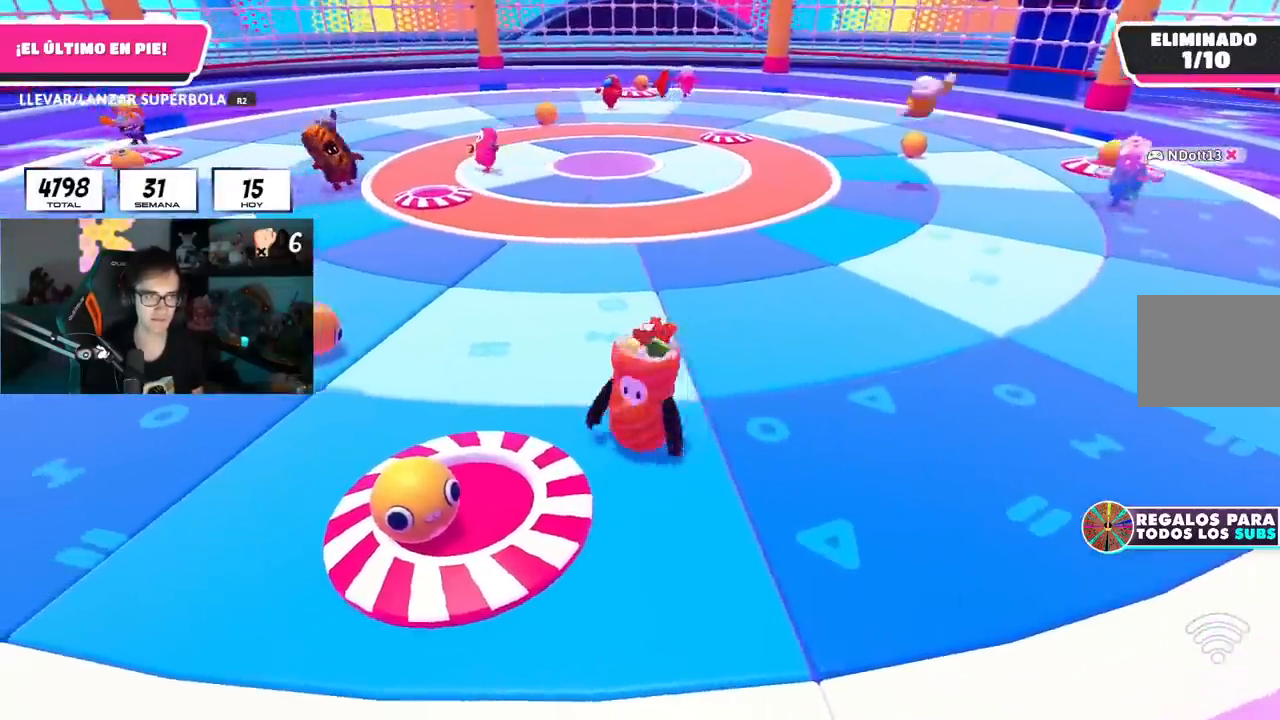
{"buttons": ["R2"], "left_stick": "down-left", "right_stick": "center", "events": [[150, "left_stick", "down-left"], [417, "R2", "down"]]}
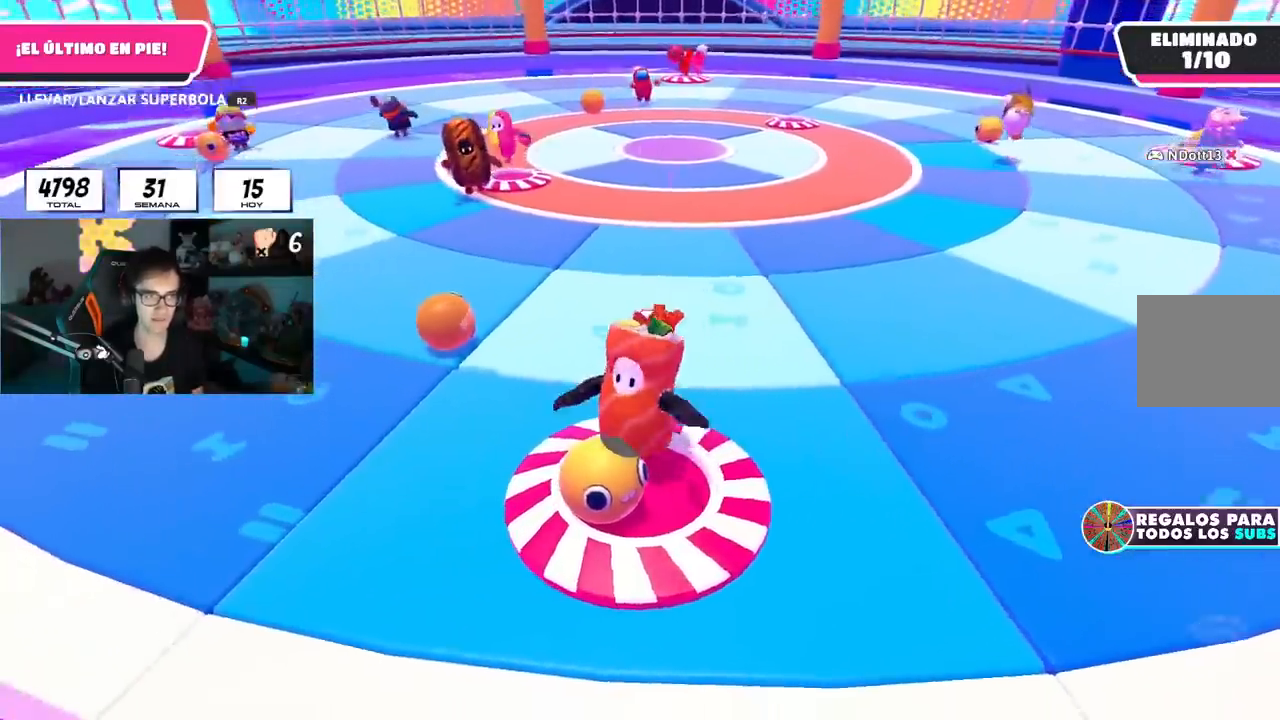
{"buttons": [], "left_stick": "up-left", "right_stick": "down-left", "events": [[17, "right_stick", "down-right"], [67, "left_stick", "up-left"], [134, "right_stick", "center"], [284, "CROSS", "down"], [284, "R2", "up"], [351, "CROSS", "up"], [501, "right_stick", "down-left"]]}
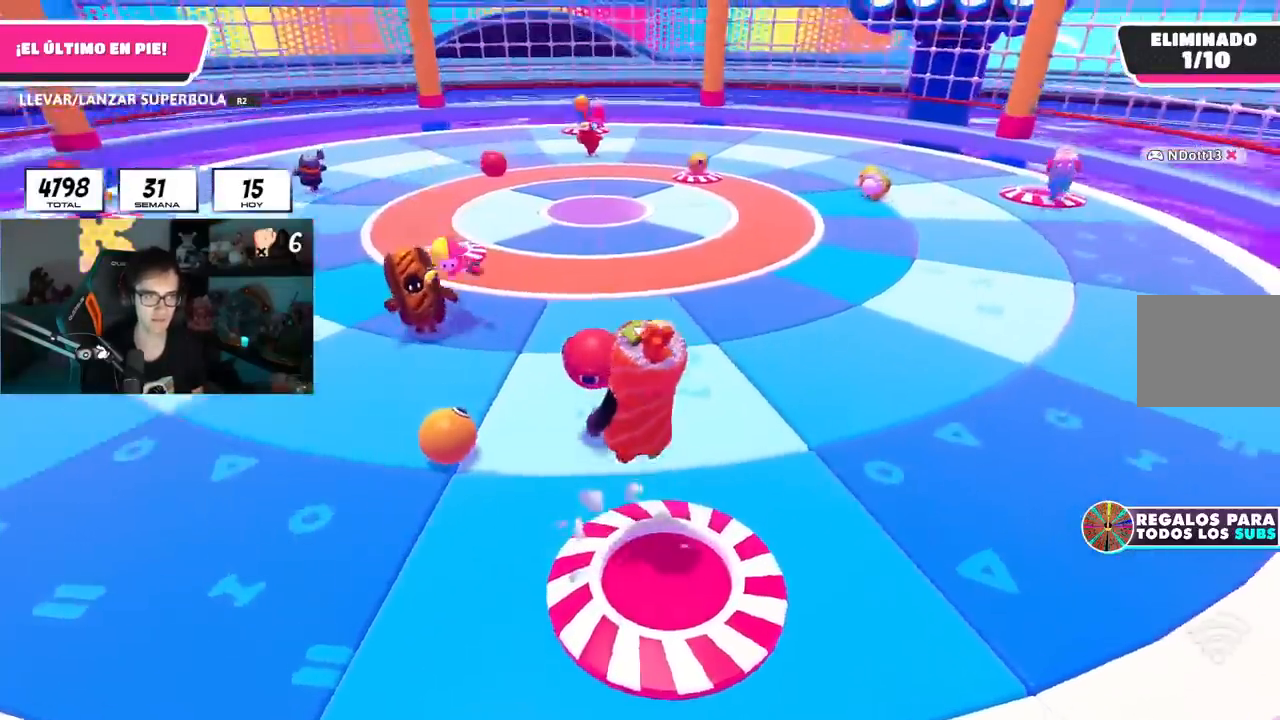
{"buttons": [], "left_stick": "up-left", "right_stick": "center", "events": [[133, "right_stick", "center"]]}
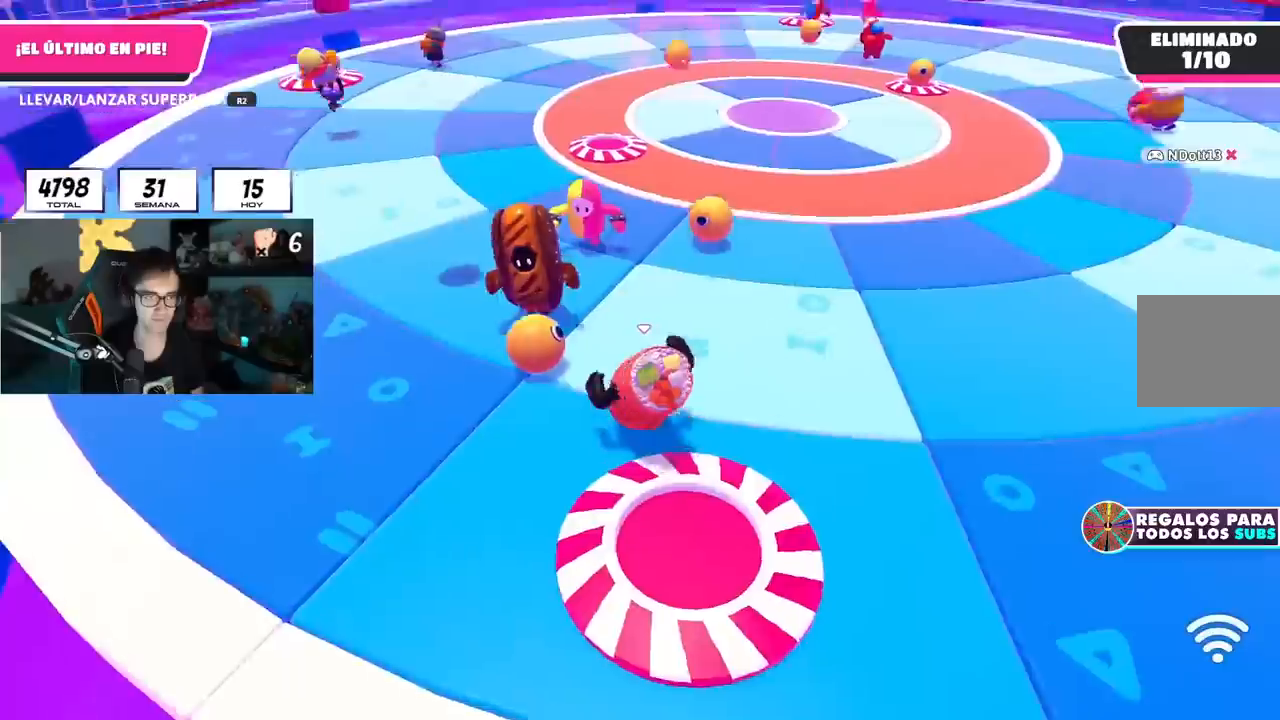
{"buttons": [], "left_stick": "down-right", "right_stick": "left", "events": [[201, "R2", "down"], [234, "left_stick", "down-left"], [317, "left_stick", "down-right"], [417, "R2", "up"], [484, "right_stick", "left"]]}
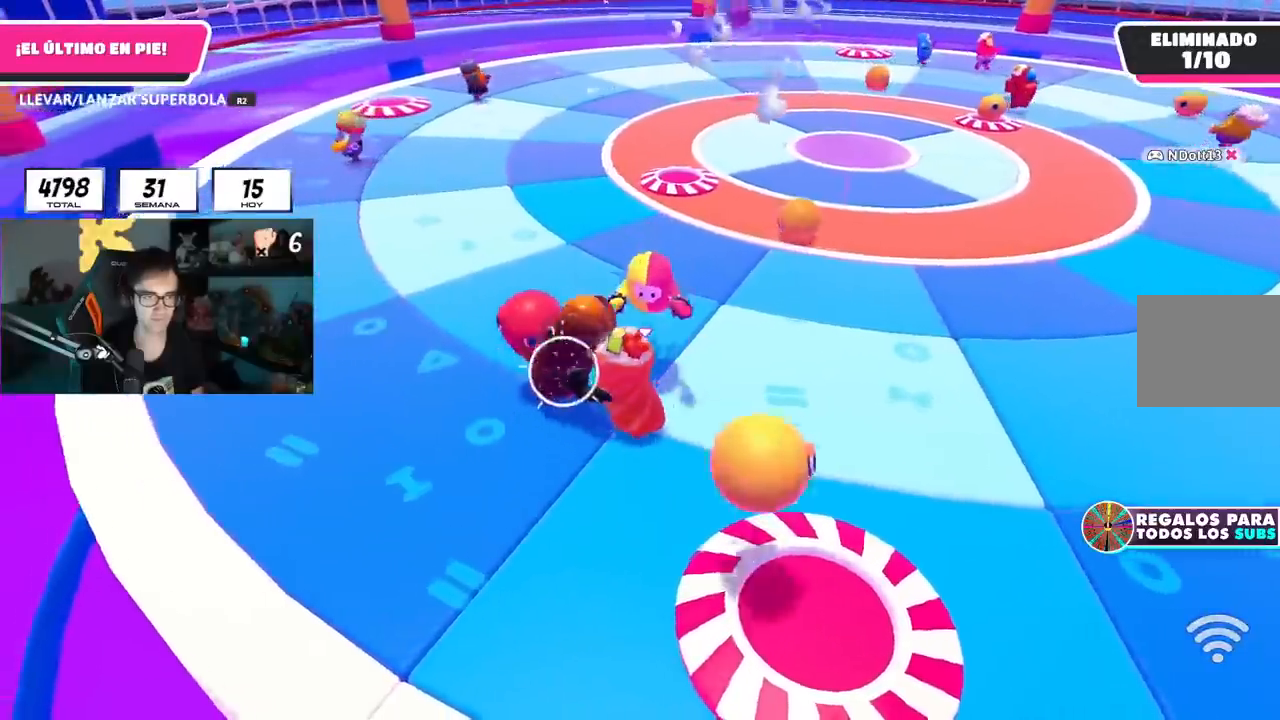
{"buttons": [], "left_stick": "right", "right_stick": "center", "events": [[50, "right_stick", "center"], [67, "left_stick", "up-right"], [200, "left_stick", "right"], [350, "right_stick", "down-right"], [450, "right_stick", "center"]]}
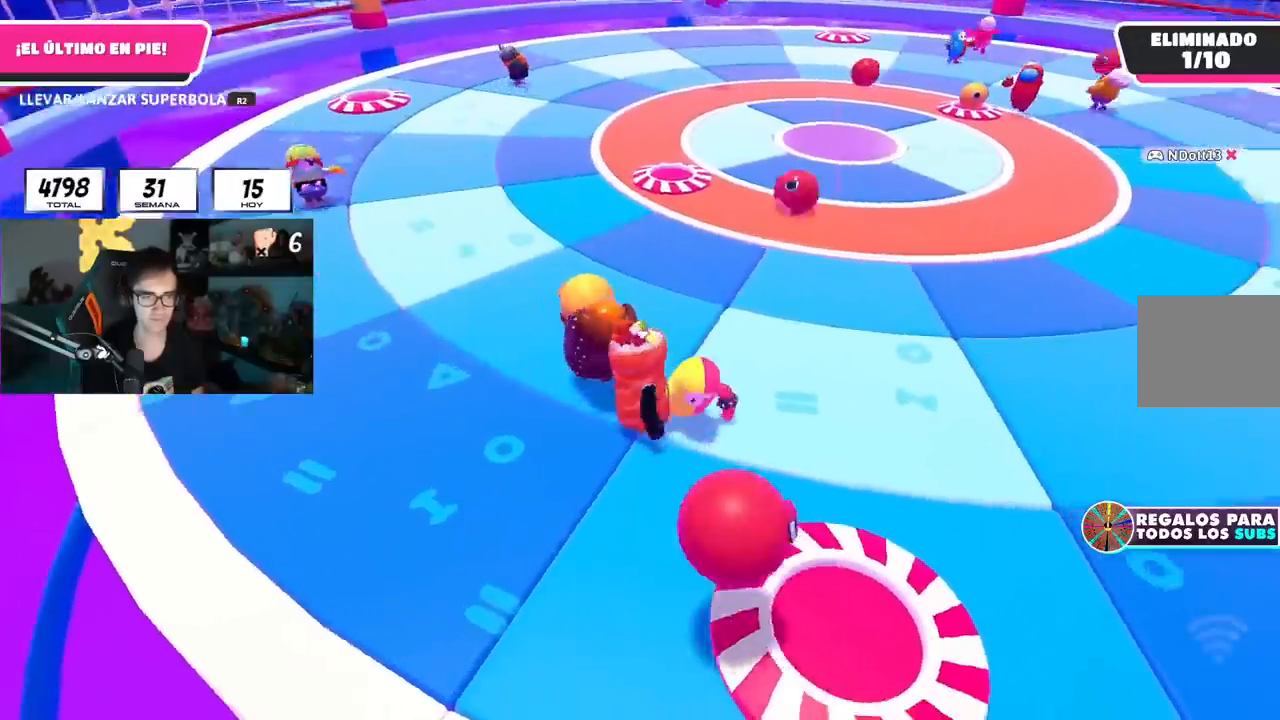
{"buttons": [], "left_stick": "up-right", "right_stick": "center", "events": [[17, "left_stick", "up-right"]]}
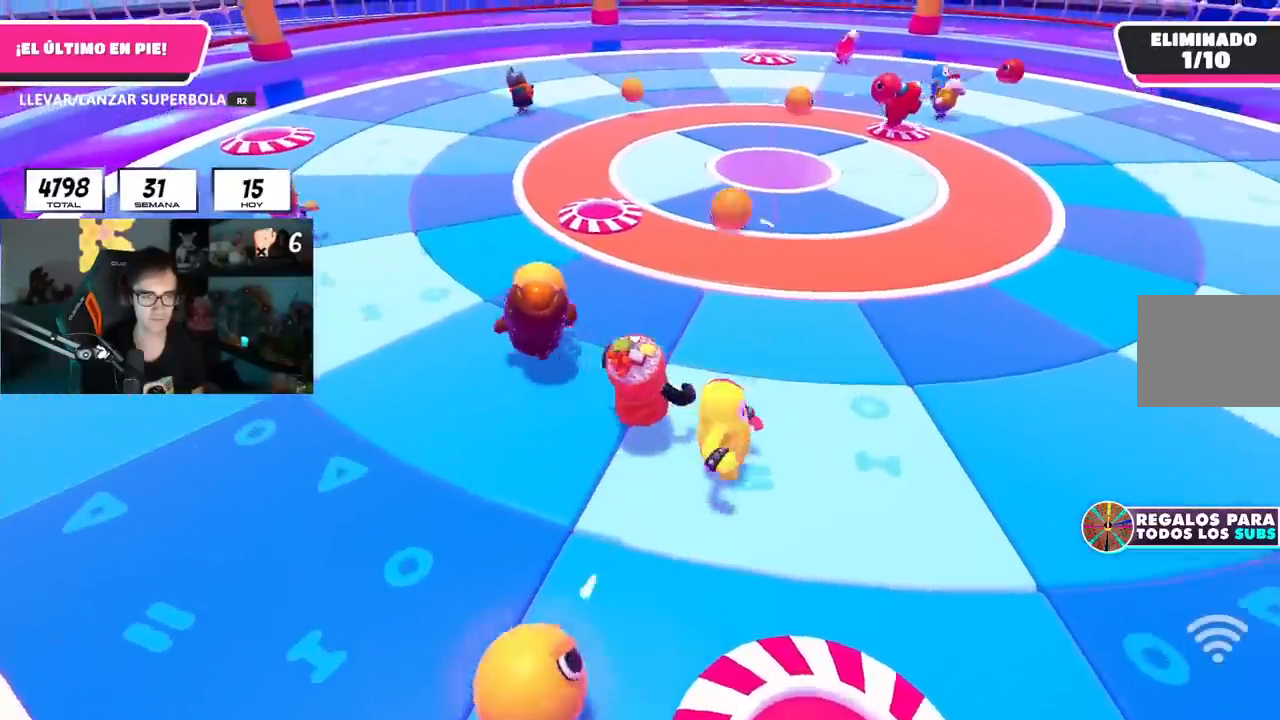
{"buttons": [], "left_stick": "down-right", "right_stick": "center", "events": [[217, "CROSS", "down"], [317, "CROSS", "up"], [434, "left_stick", "down-right"]]}
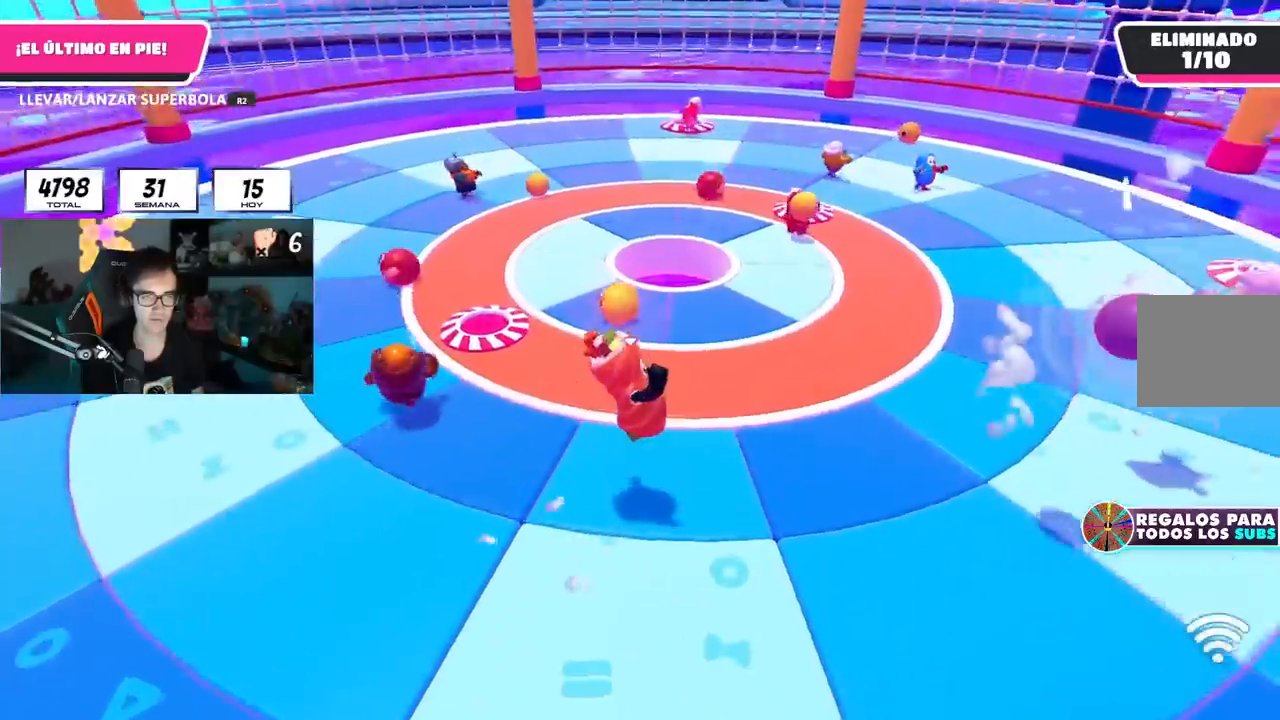
{"buttons": [], "left_stick": "right", "right_stick": "center", "events": [[200, "left_stick", "down-left"], [351, "left_stick", "right"]]}
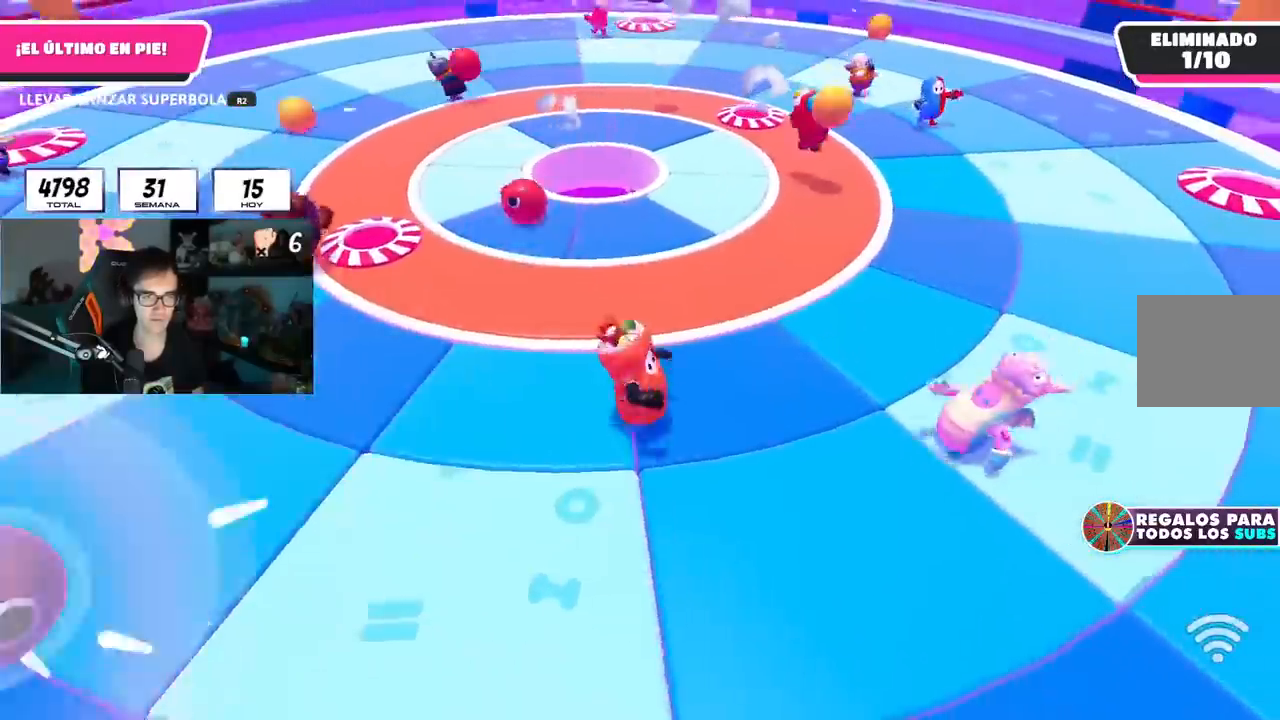
{"buttons": [], "left_stick": "down-left", "right_stick": "center", "events": [[150, "right_stick", "up-left"], [250, "left_stick", "down-right"], [267, "right_stick", "center"], [484, "left_stick", "down-left"]]}
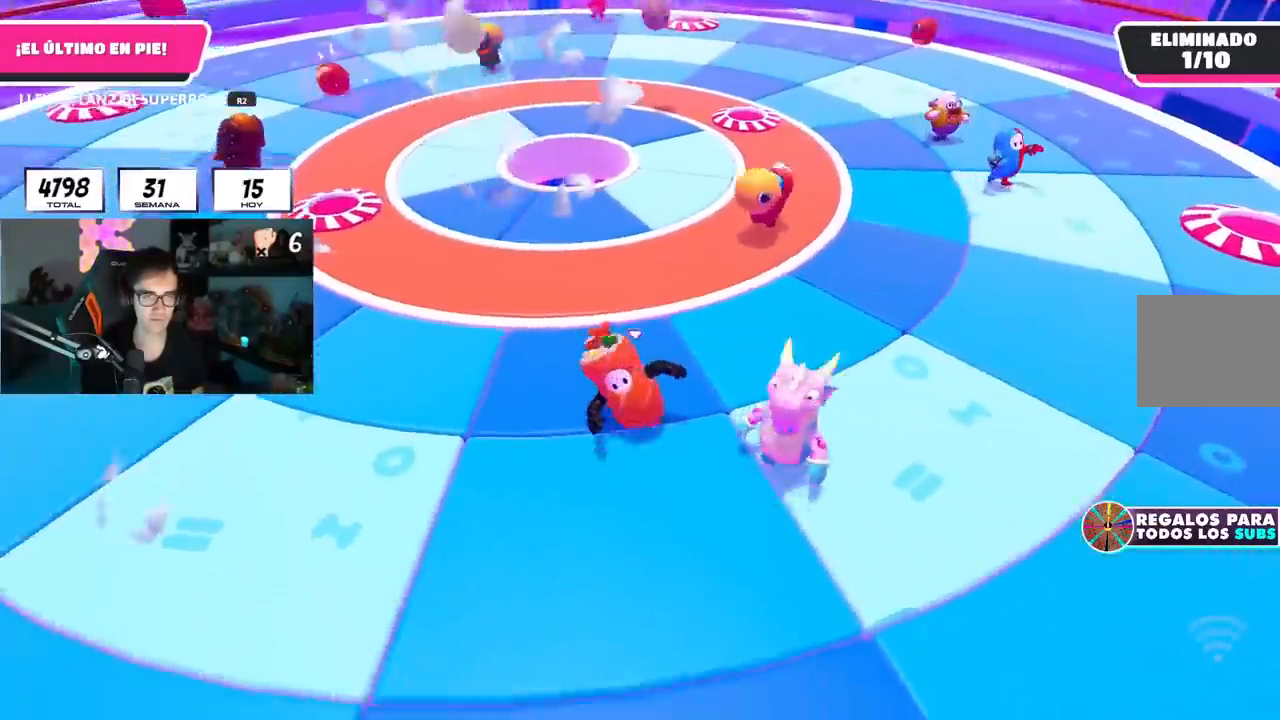
{"buttons": [], "left_stick": "right", "right_stick": "center", "events": [[183, "left_stick", "down-right"], [333, "left_stick", "right"]]}
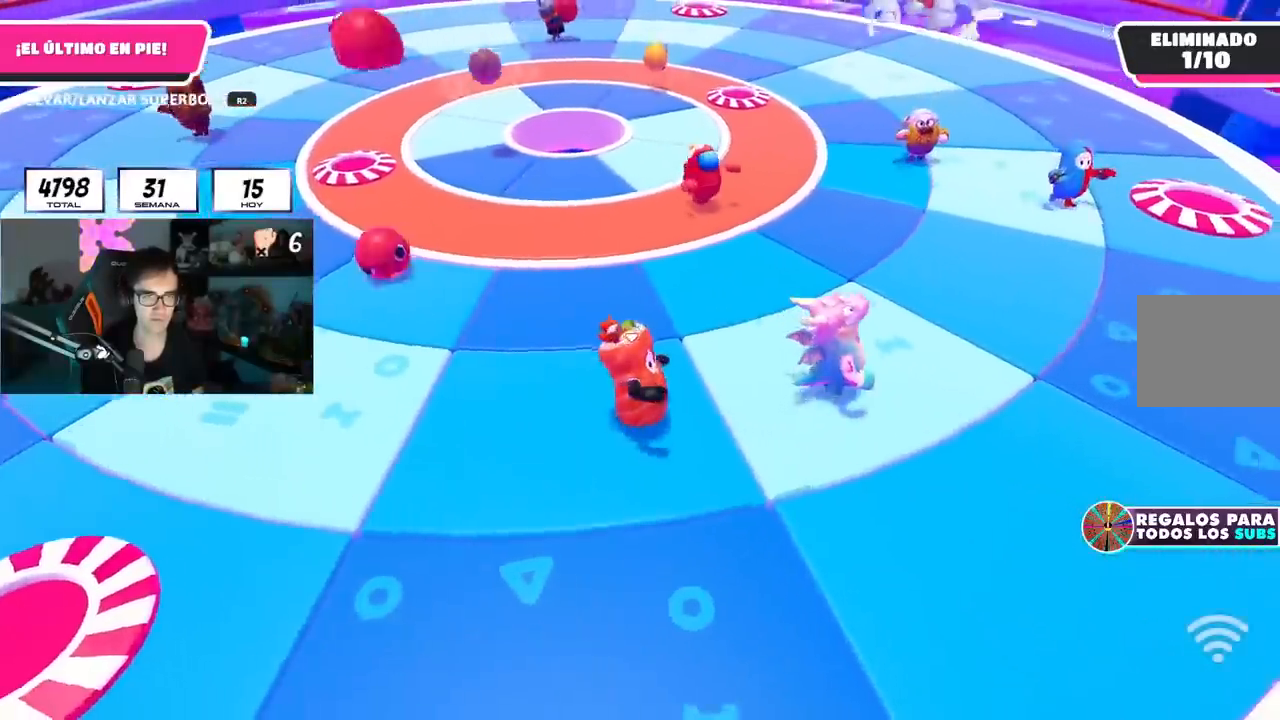
{"buttons": [], "left_stick": "up-left", "right_stick": "center", "events": [[17, "right_stick", "up-left"], [117, "left_stick", "down-right"], [267, "left_stick", "down-left"], [367, "left_stick", "left"], [401, "right_stick", "center"], [484, "left_stick", "up-left"]]}
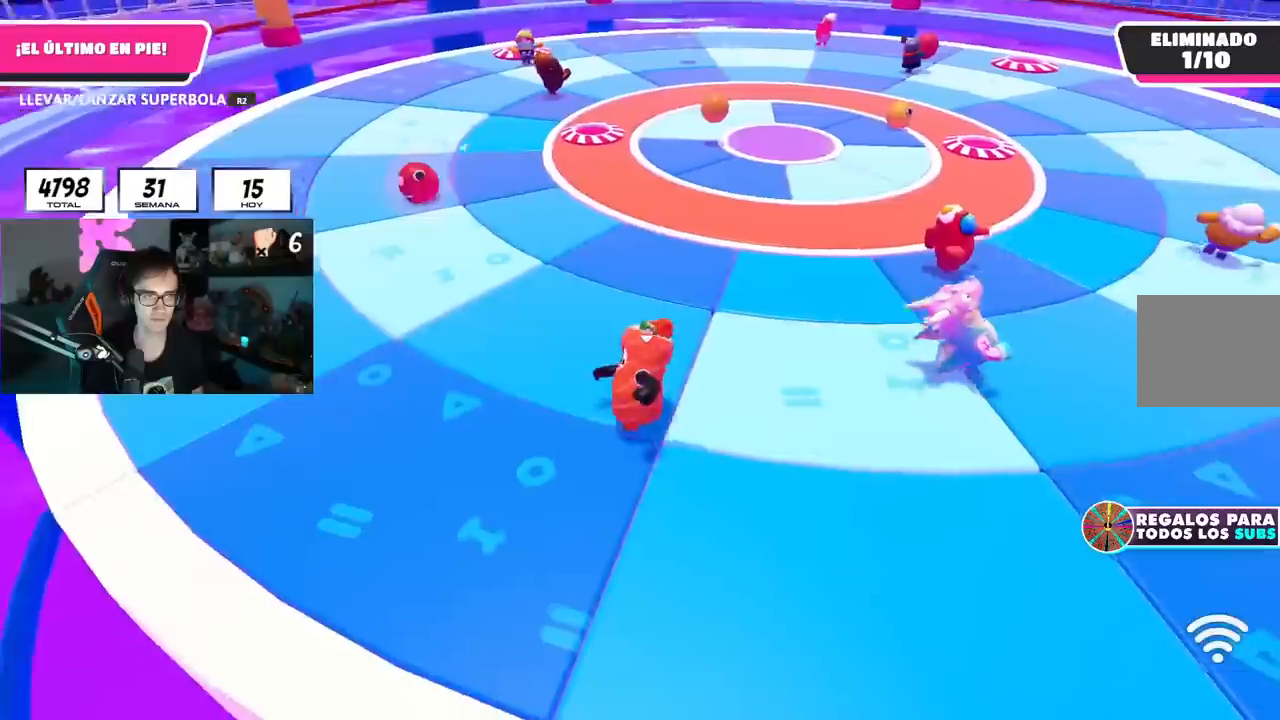
{"buttons": [], "left_stick": "down-left", "right_stick": "center", "events": [[116, "right_stick", "right"], [233, "right_stick", "center"], [283, "left_stick", "left"], [383, "left_stick", "down-left"]]}
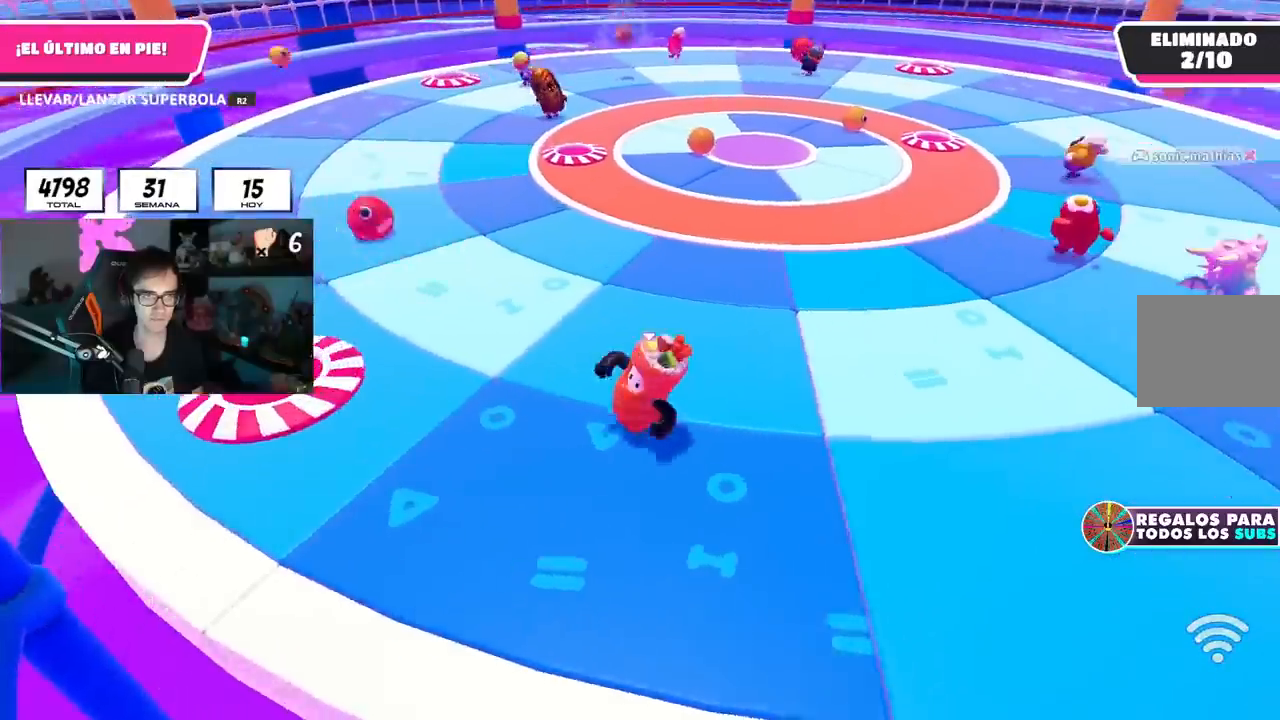
{"buttons": [], "left_stick": "left", "right_stick": "center", "events": [[33, "left_stick", "left"], [184, "left_stick", "up-left"], [467, "left_stick", "left"]]}
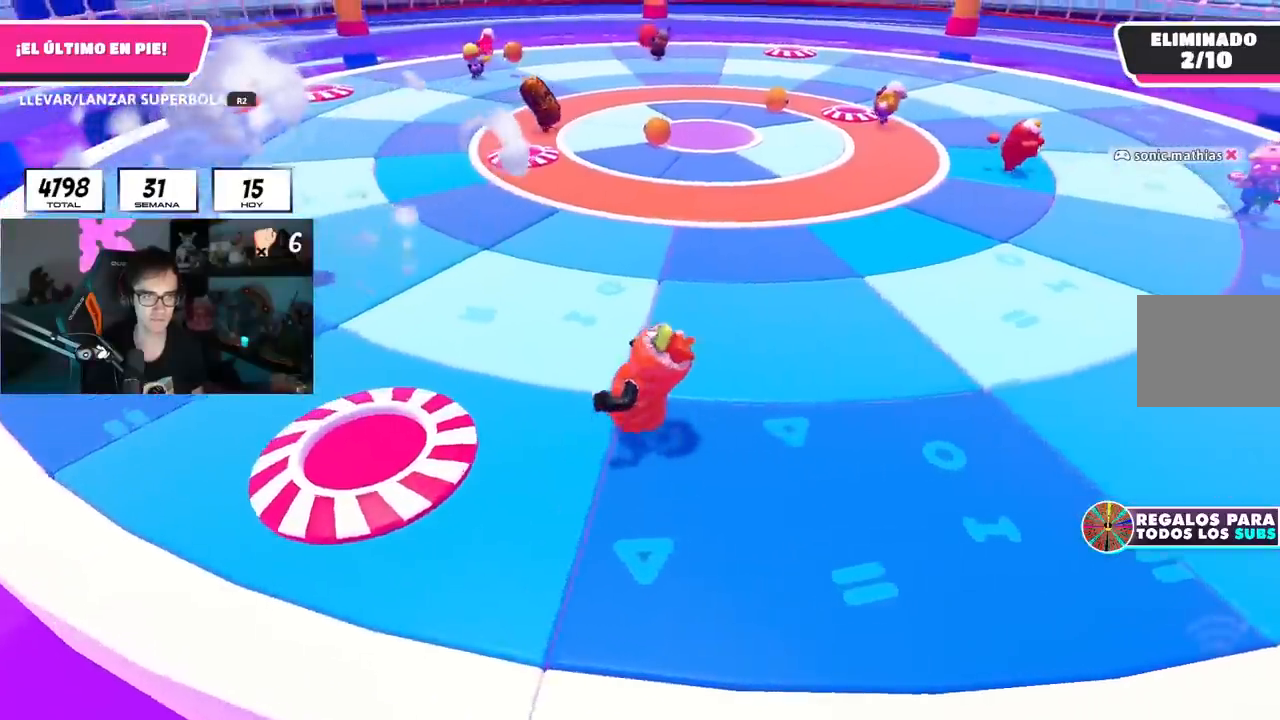
{"buttons": [], "left_stick": "up-right", "right_stick": "center", "events": [[317, "left_stick", "up"], [433, "left_stick", "up-right"]]}
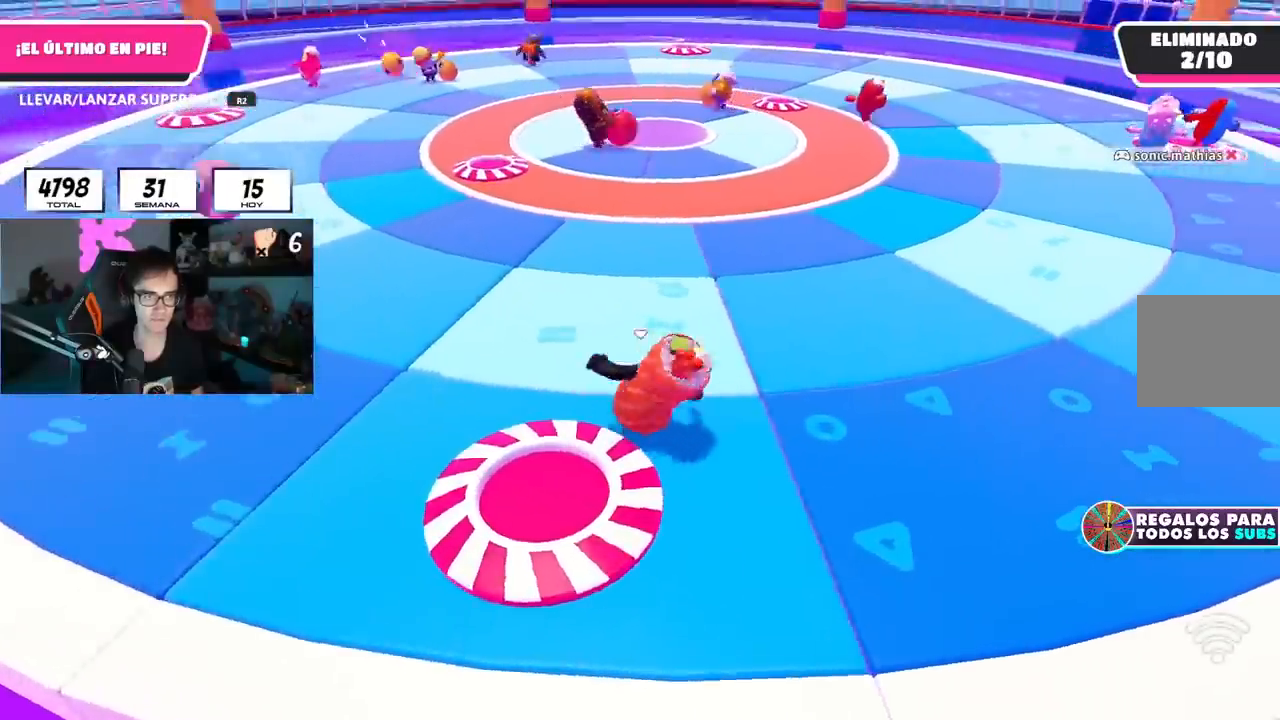
{"buttons": [], "left_stick": "up", "right_stick": "center", "events": [[17, "left_stick", "right"], [150, "right_stick", "up-left"], [184, "left_stick", "down"], [217, "right_stick", "center"], [267, "left_stick", "left"], [434, "left_stick", "up"]]}
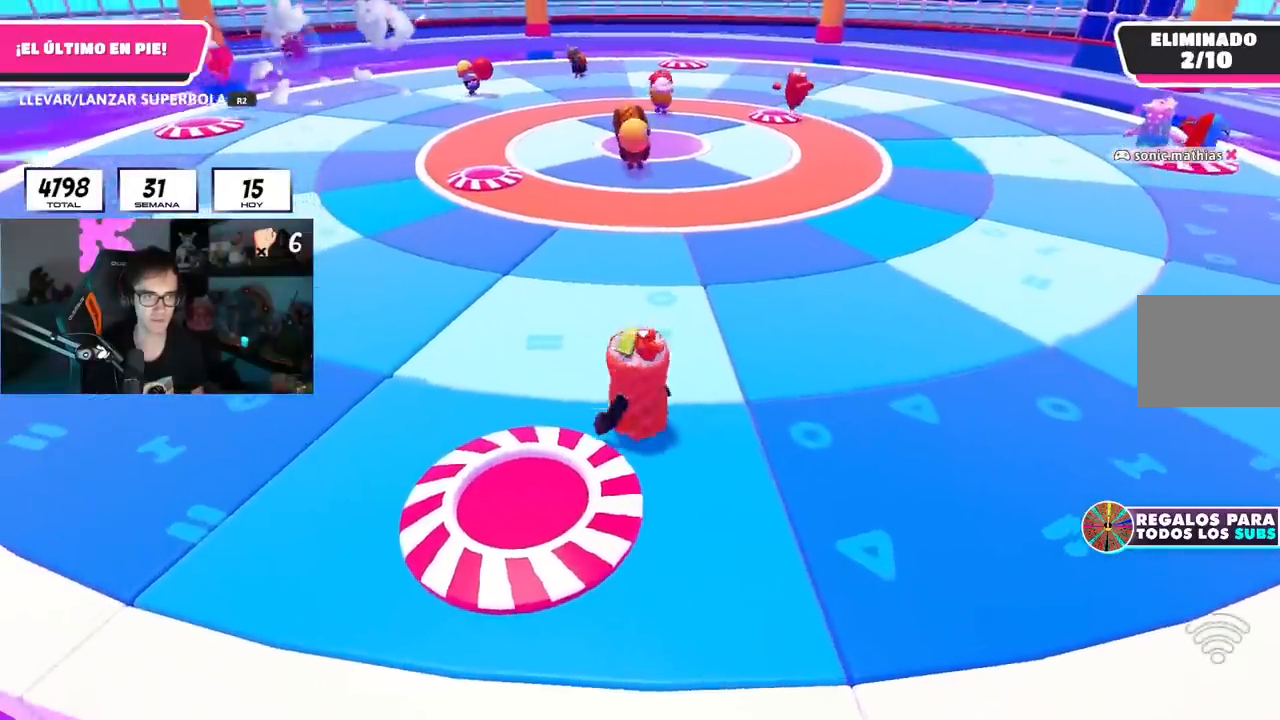
{"buttons": [], "left_stick": "up-left", "right_stick": "center", "events": [[66, "left_stick", "up-left"]]}
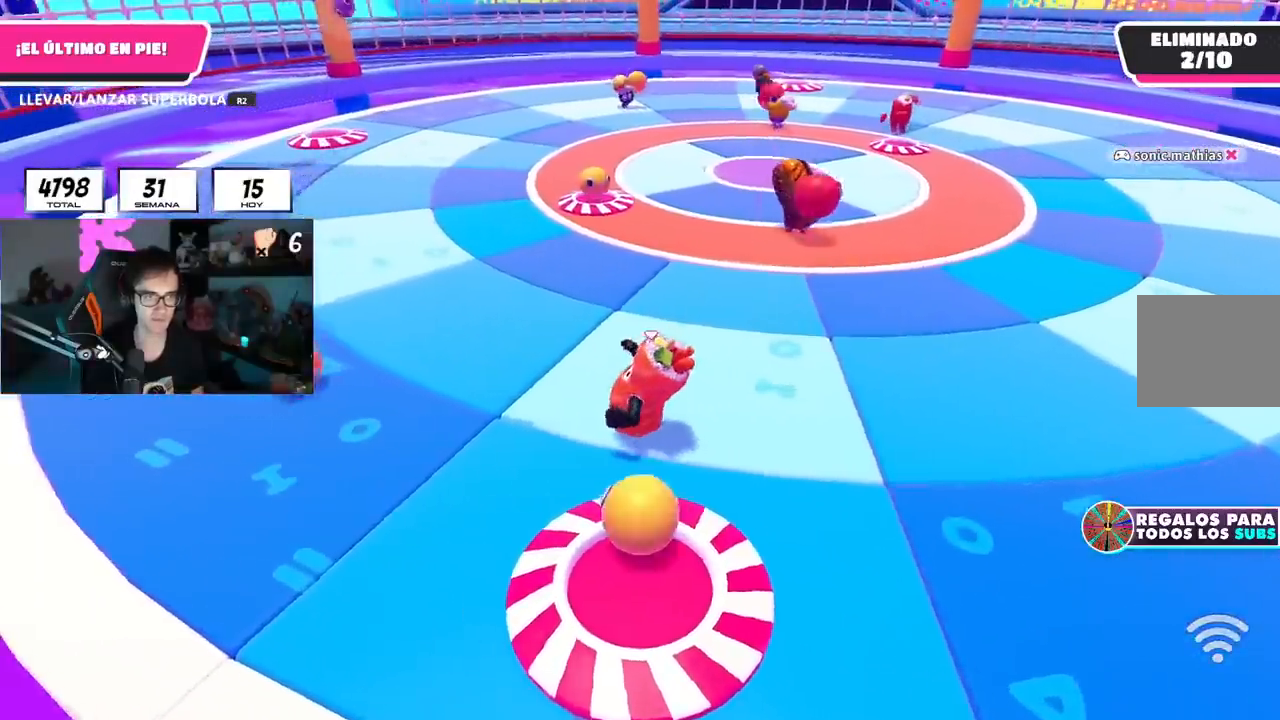
{"buttons": [], "left_stick": "up-left", "right_stick": "center", "events": []}
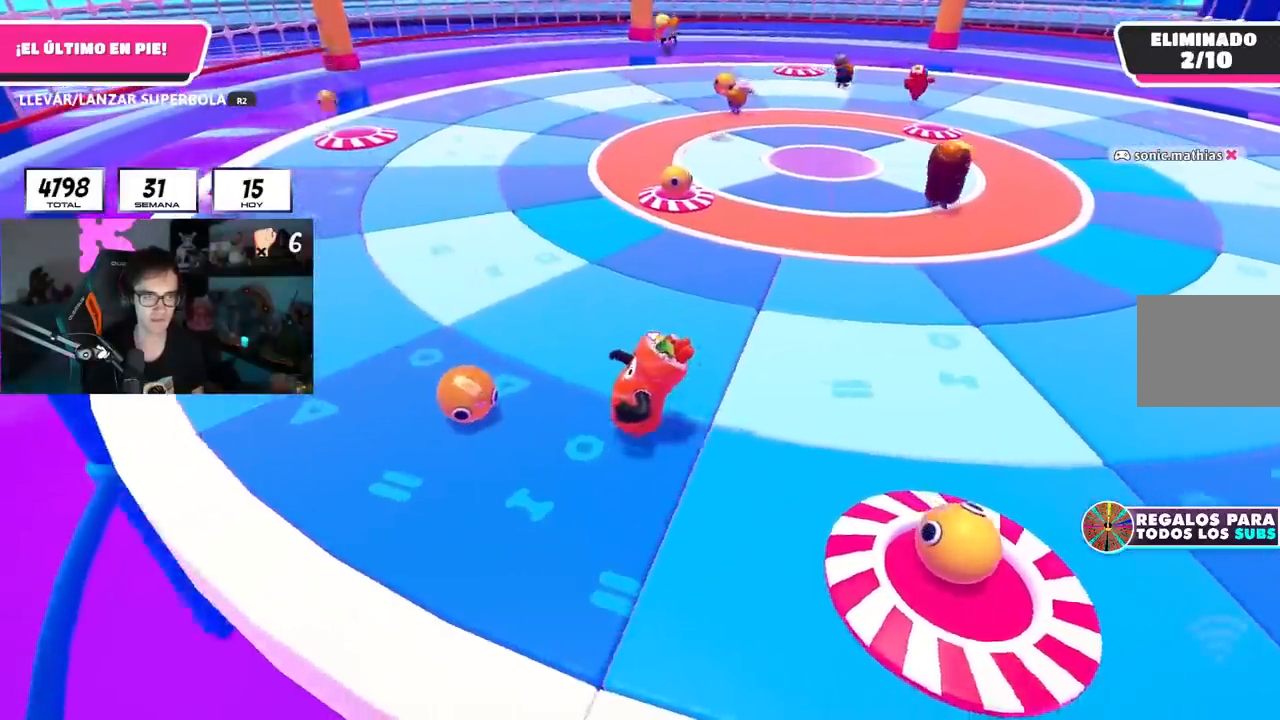
{"buttons": ["R2"], "left_stick": "up-right", "right_stick": "center", "events": [[250, "R2", "down"], [483, "left_stick", "up-right"]]}
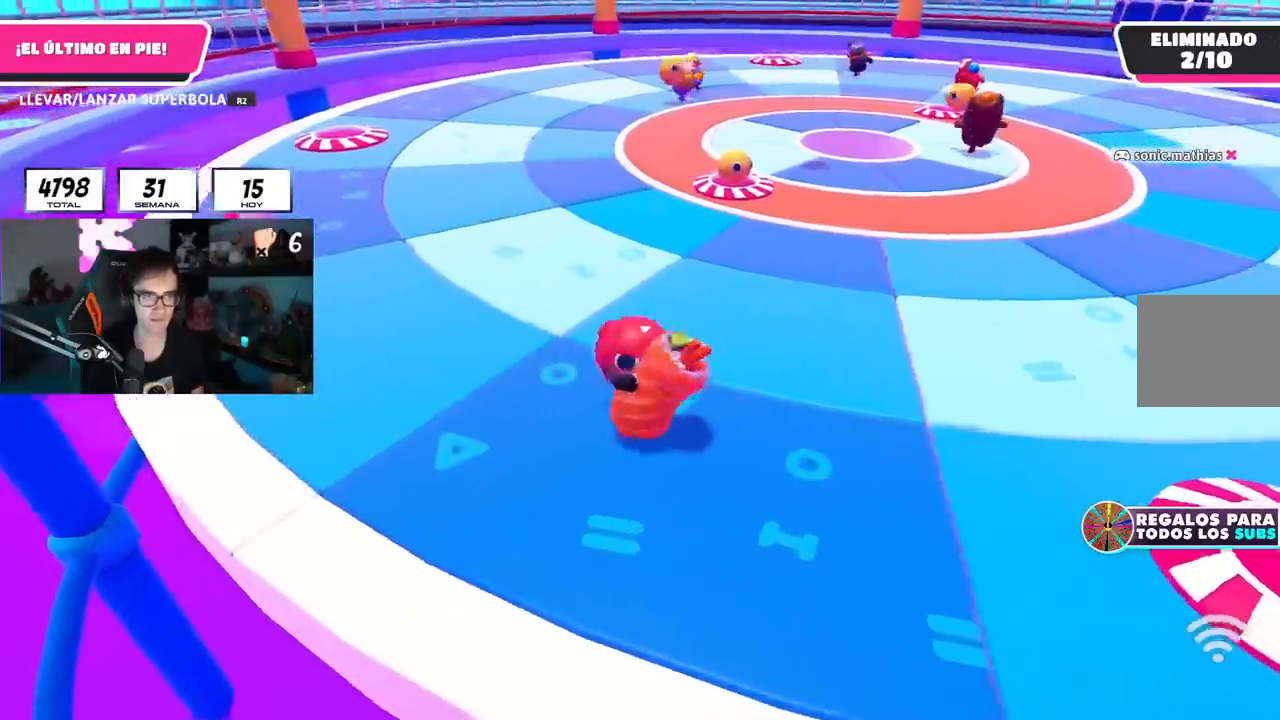
{"buttons": ["R2"], "left_stick": "right", "right_stick": "center", "events": [[33, "right_stick", "right"], [100, "left_stick", "right"], [150, "right_stick", "center"], [217, "right_stick", "left"], [300, "right_stick", "center"], [417, "right_stick", "left"], [501, "right_stick", "center"]]}
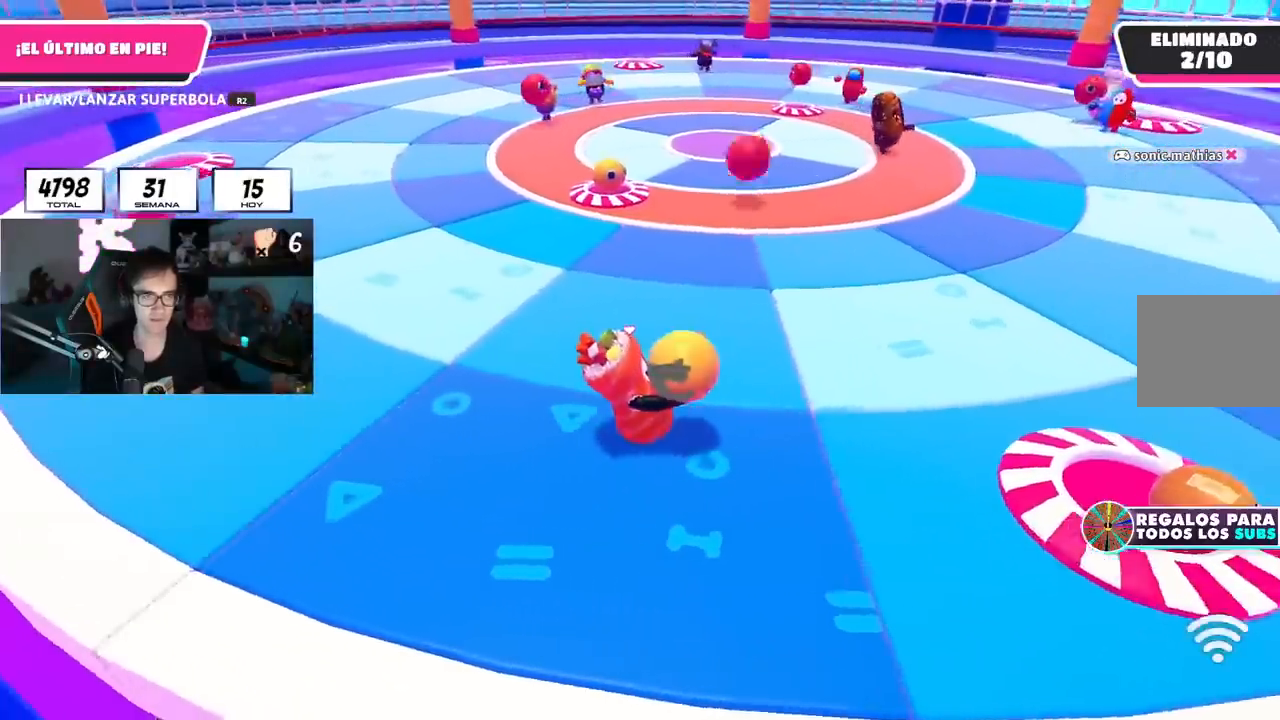
{"buttons": [], "left_stick": "up", "right_stick": "center", "events": [[83, "left_stick", "up"], [267, "CROSS", "down"], [333, "CROSS", "up"], [333, "R2", "up"]]}
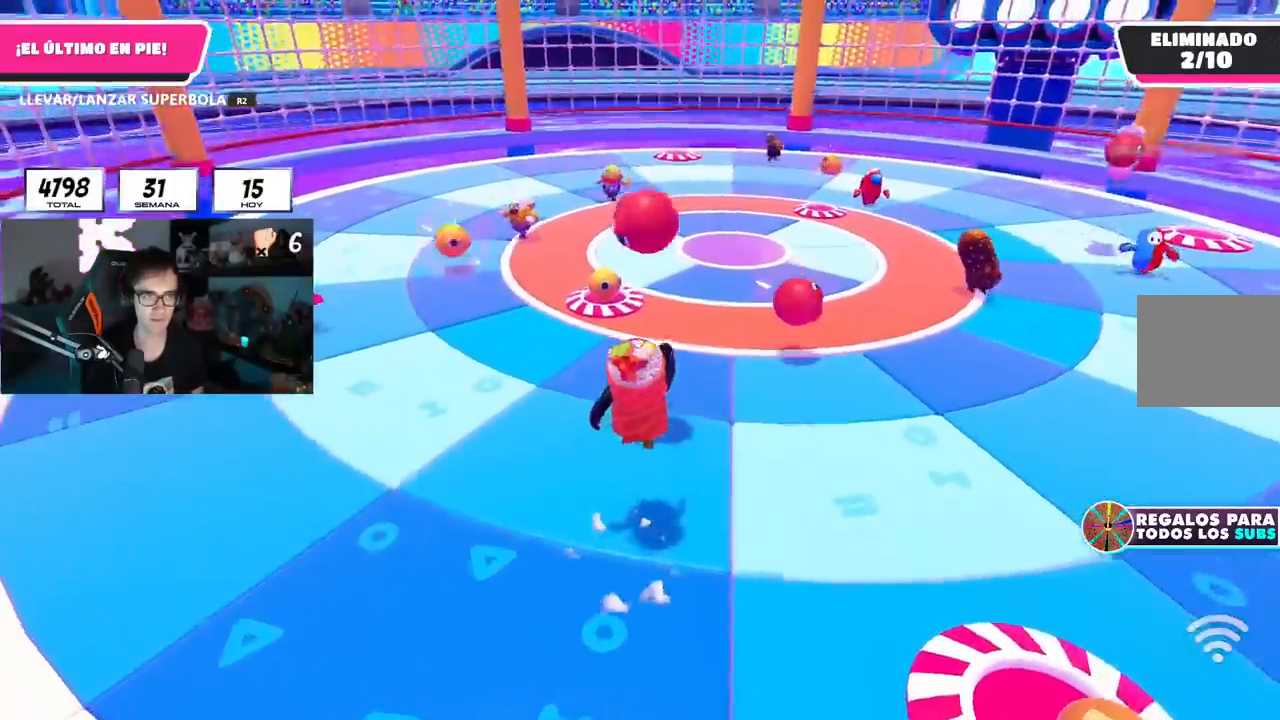
{"buttons": [], "left_stick": "down-right", "right_stick": "center", "events": [[17, "left_stick", "down-right"], [250, "right_stick", "right"], [334, "right_stick", "center"]]}
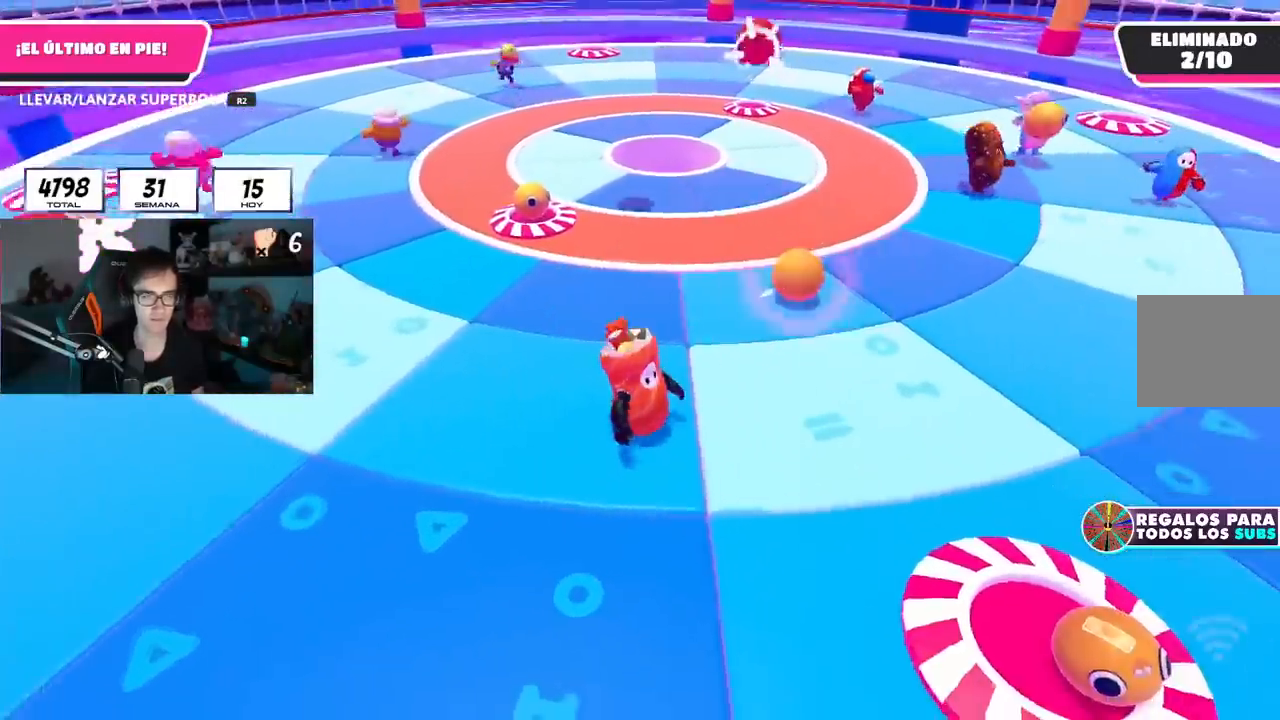
{"buttons": [], "left_stick": "right", "right_stick": "center", "events": [[133, "CROSS", "down"], [333, "left_stick", "right"], [350, "CROSS", "up"]]}
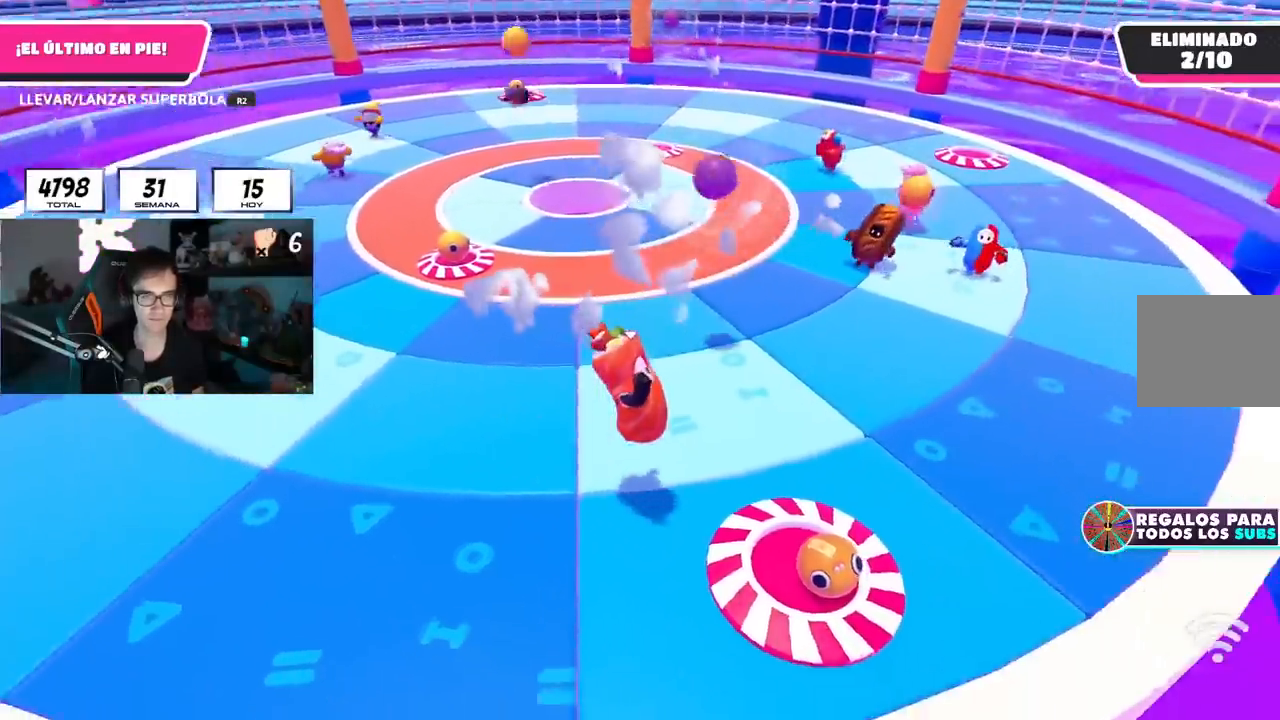
{"buttons": ["R2"], "left_stick": "left", "right_stick": "center", "events": [[284, "R2", "down"], [501, "left_stick", "left"]]}